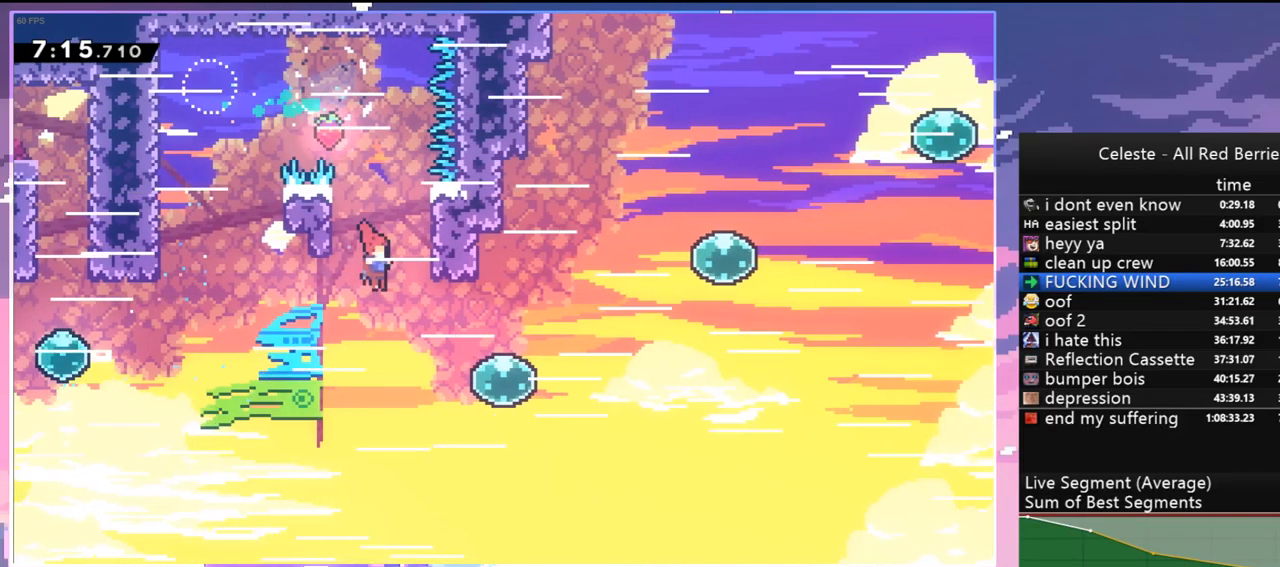
Gameplay with keyboard; each line is a JSON object with the keys held at the frame after it. "events" lists presses ("down") and releases ("up") of "dash", "down", "grab", "jump", "jump2", "left", "menu", "right", "skip" and "up" between this image and that frame as [ms after this image, input, new state], when the widget could be followed in between. No other keys are recorded. Mouse input is not recorded. Key names are as the overlay labels them; some are game actions (e.g. jump) rather than physical keys.
{"keys": ["right", "up"], "events": [[150, "dash", "up"], [150, "down", "up"], [233, "dash", "down"], [383, "dash", "up"], [383, "up", "down"]]}
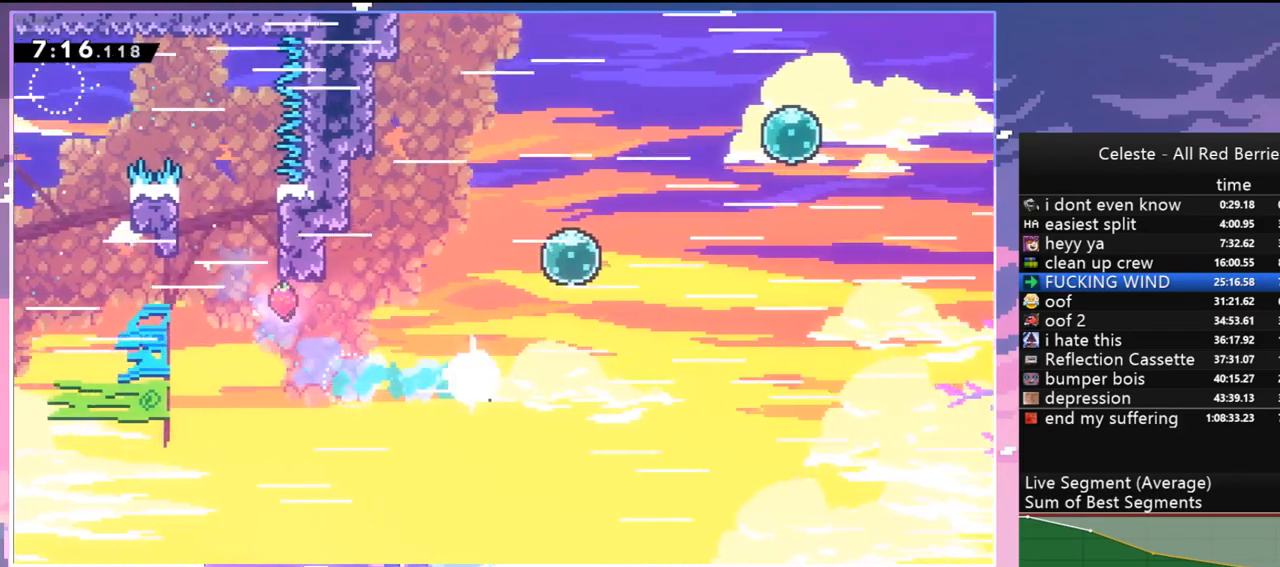
{"keys": ["right"], "events": [[17, "dash", "down"], [117, "dash", "up"], [250, "dash", "down"], [400, "dash", "up"], [483, "up", "up"]]}
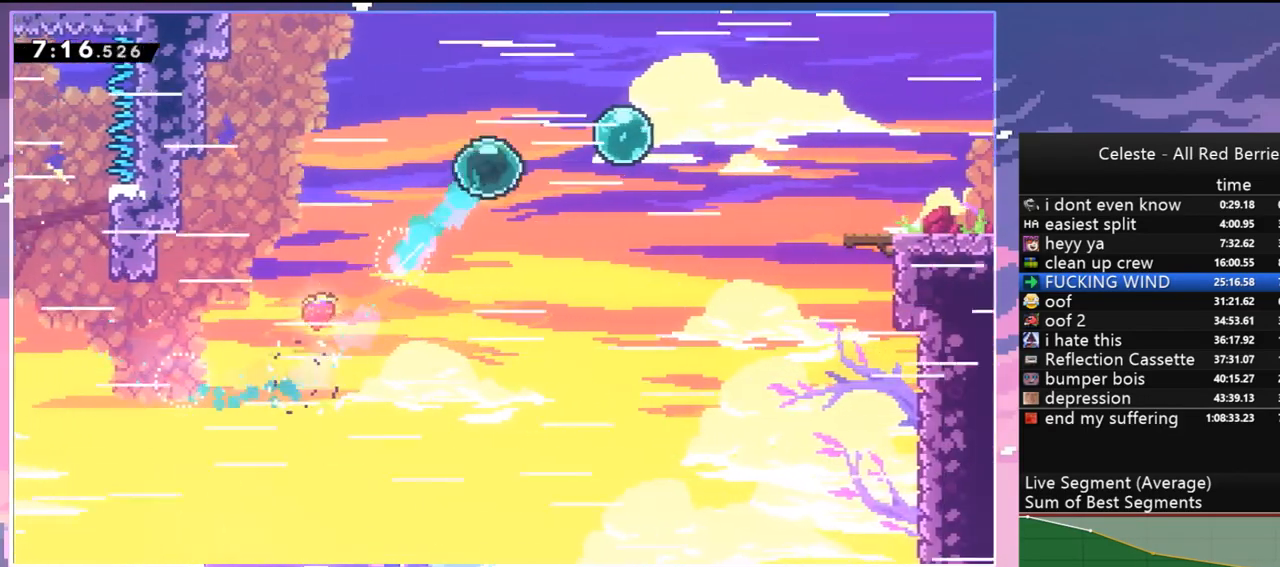
{"keys": ["right"], "events": [[33, "dash", "down"], [183, "dash", "up"], [317, "dash", "down"], [417, "dash", "up"]]}
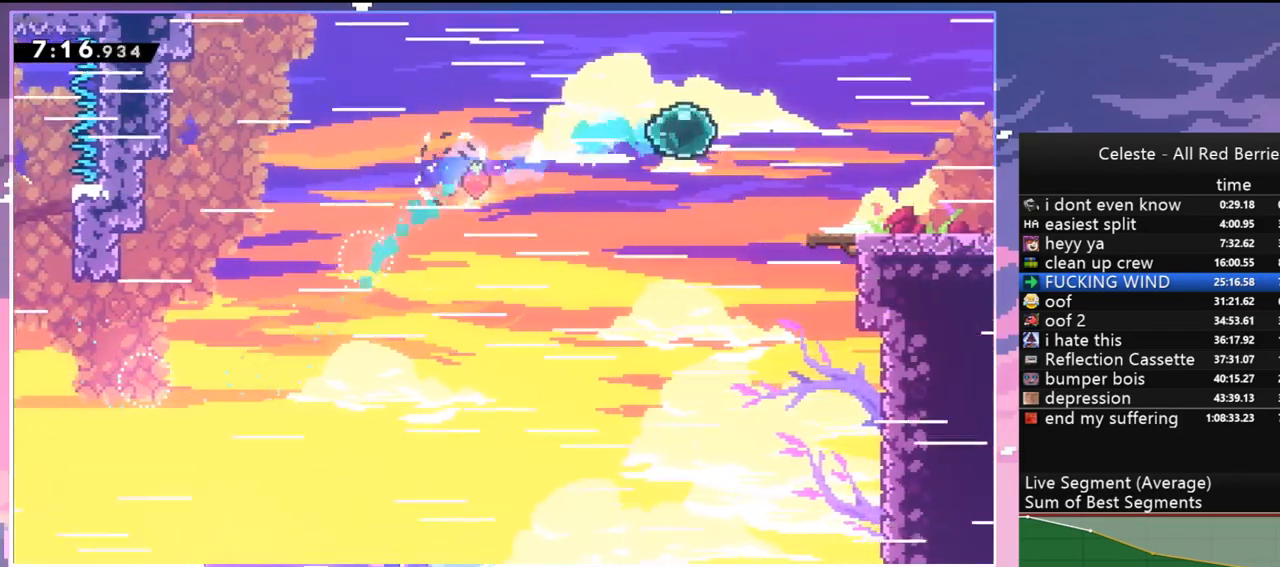
{"keys": ["dash", "down", "right"], "events": [[50, "down", "down"], [100, "dash", "down"], [233, "dash", "up"], [383, "dash", "down"]]}
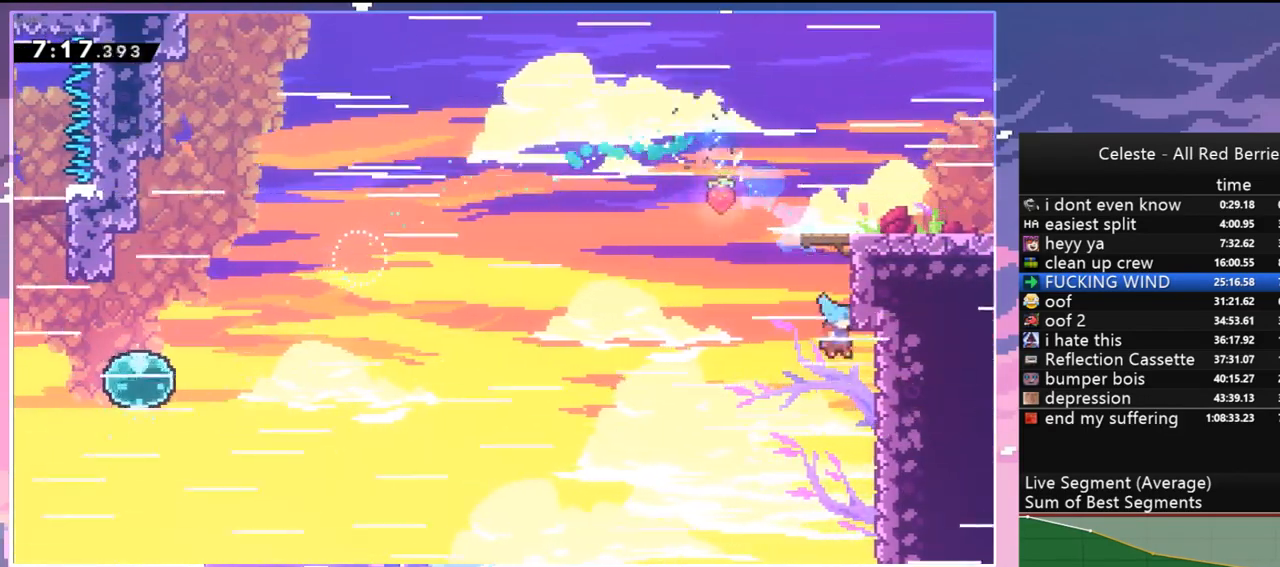
{"keys": ["grab", "jump", "right", "up"], "events": [[167, "down", "up"], [167, "jump", "down"], [200, "grab", "down"], [250, "dash", "up"], [250, "up", "down"]]}
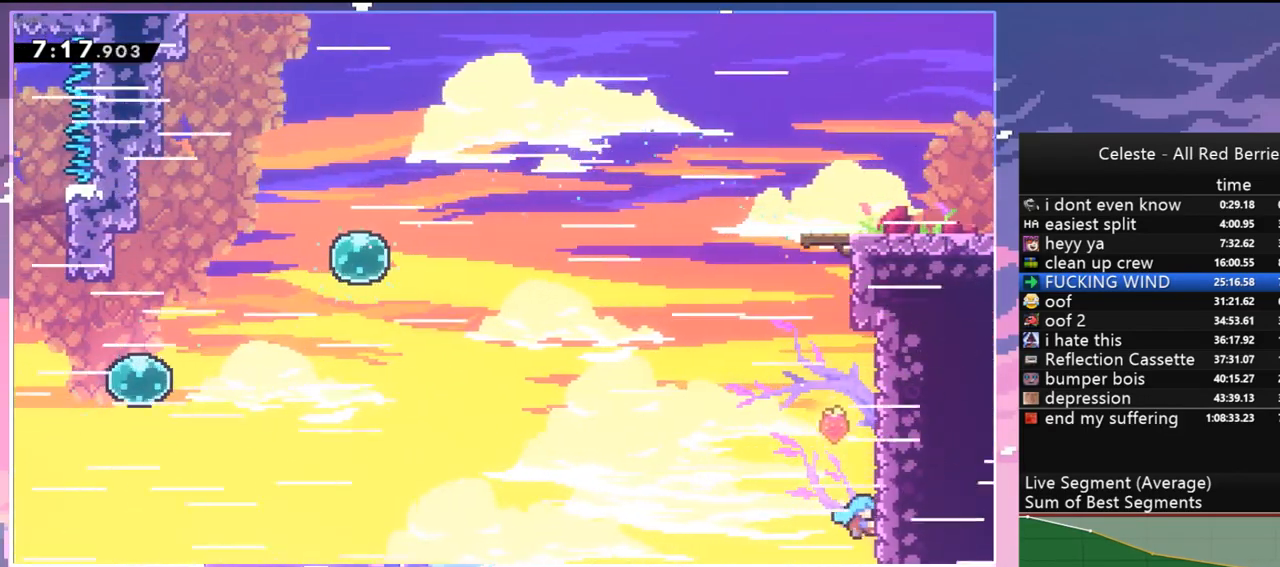
{"keys": ["grab", "jump", "up"], "events": [[267, "right", "up"]]}
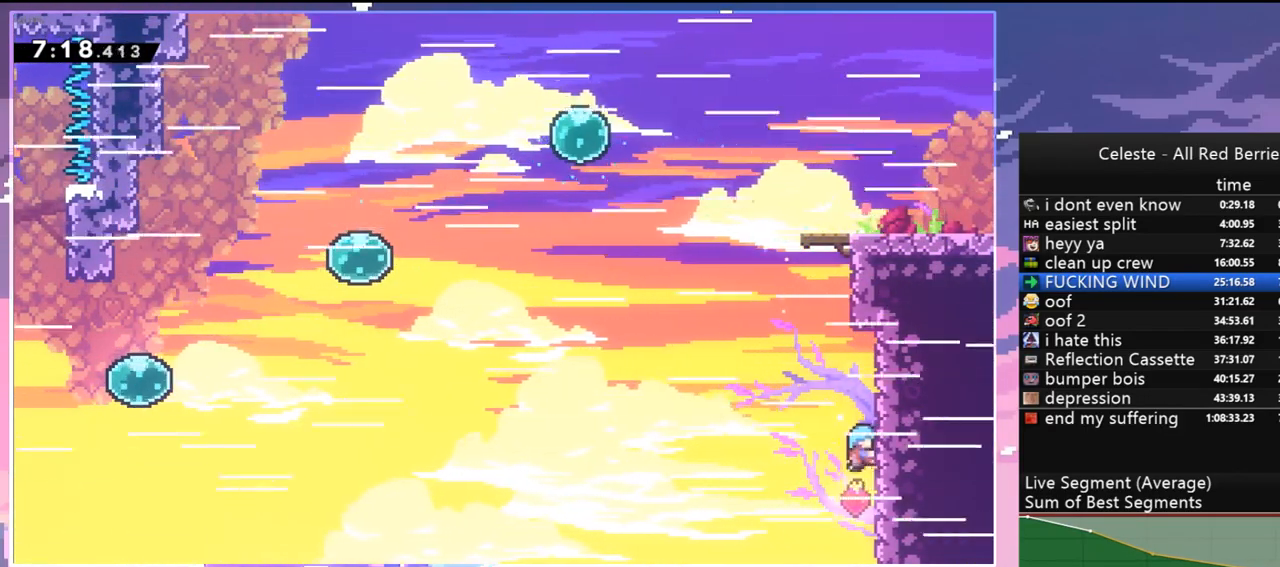
{"keys": ["grab", "jump", "up"], "events": []}
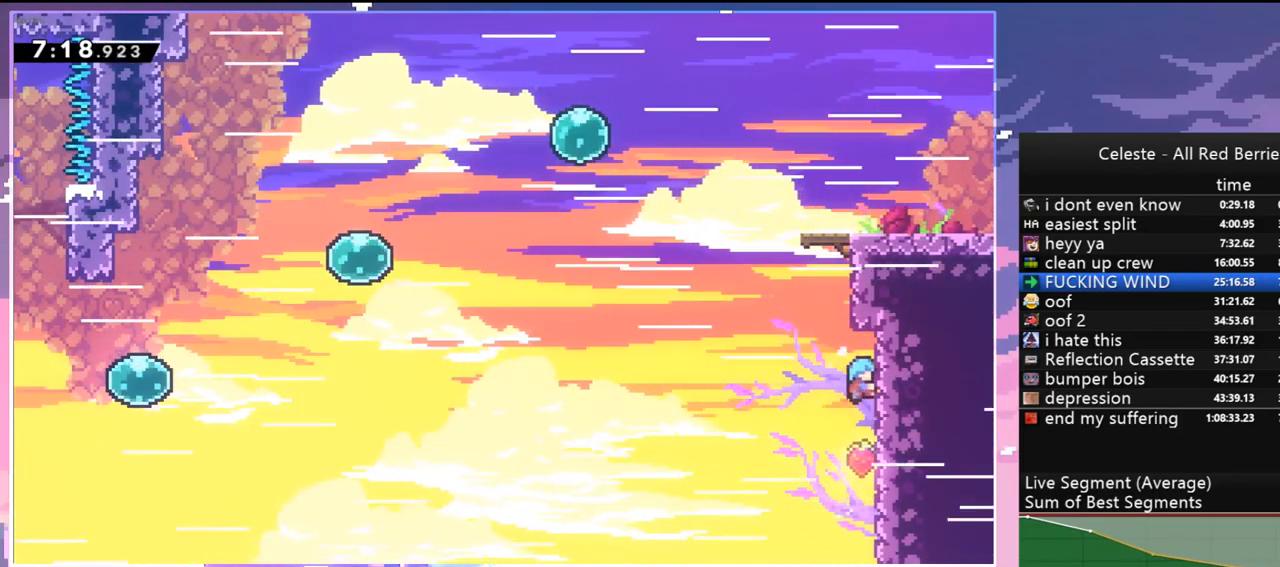
{"keys": ["grab", "jump", "right", "up"], "events": [[117, "grab", "up"], [117, "jump", "up"], [167, "up", "up"], [200, "jump", "down"], [250, "right", "down"], [350, "up", "down"], [400, "grab", "down"]]}
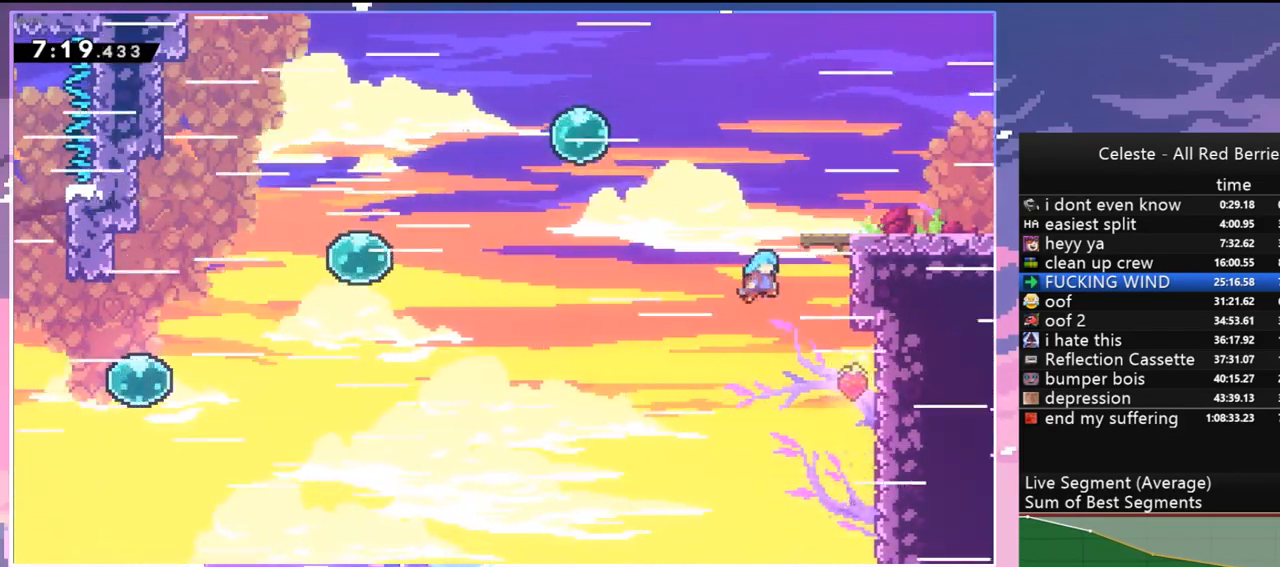
{"keys": ["grab", "jump", "right", "up"], "events": []}
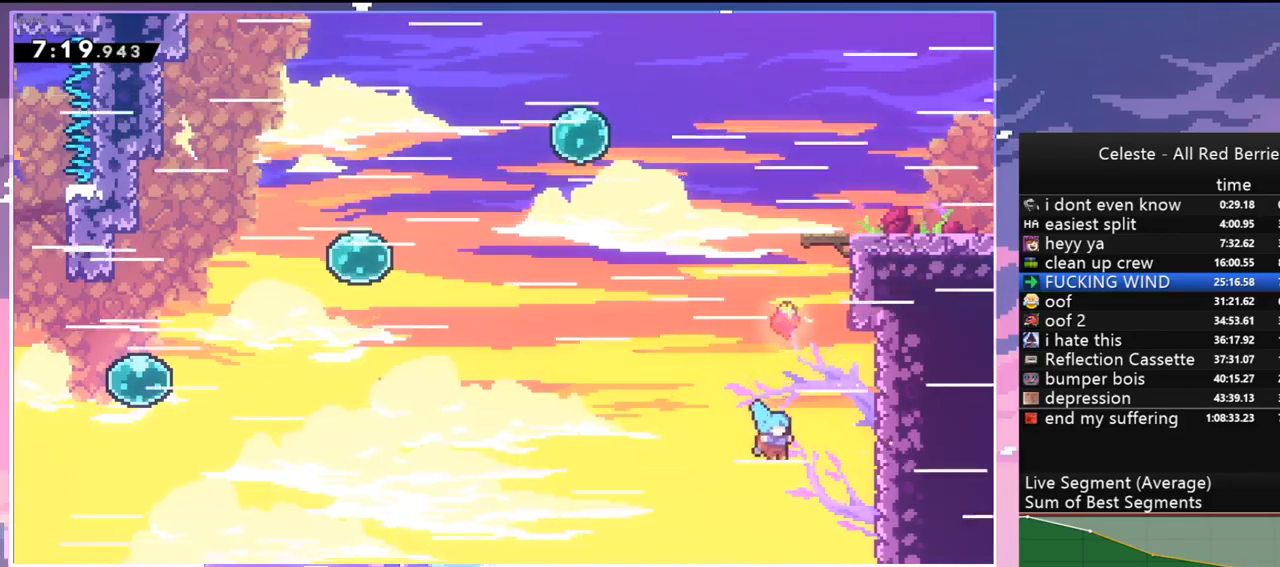
{"keys": [], "events": [[100, "grab", "up"], [150, "jump", "up"], [183, "menu", "down"], [183, "right", "up"], [183, "skip", "down"], [183, "up", "up"], [283, "menu", "up"], [333, "skip", "up"], [383, "skip", "down"], [467, "skip", "up"]]}
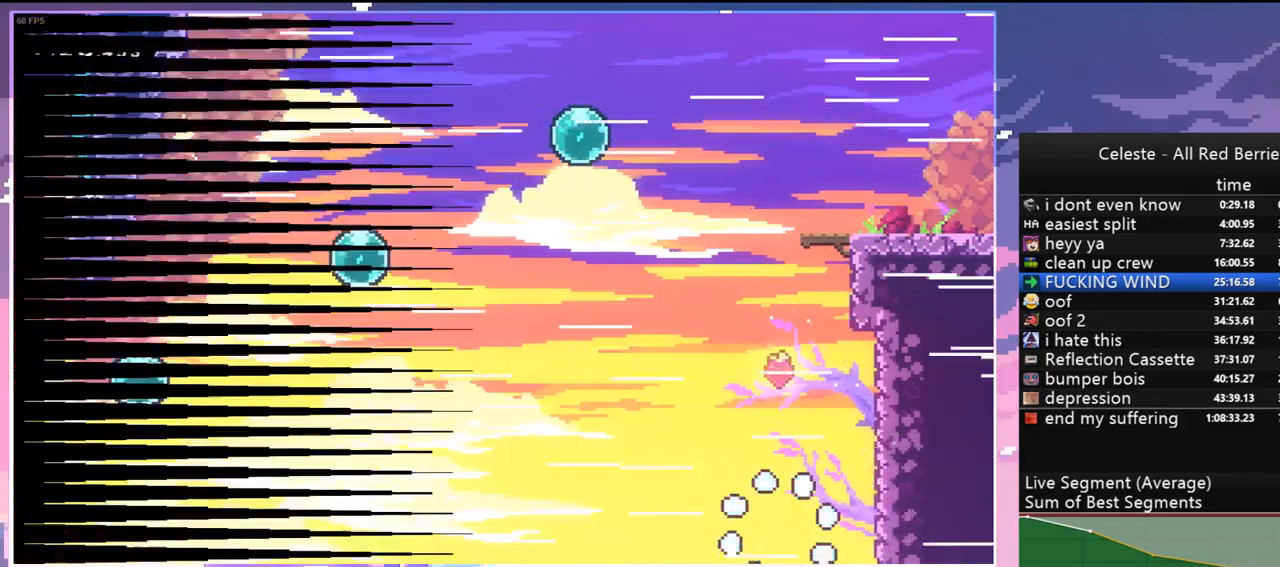
{"keys": ["down", "right"], "events": [[17, "skip", "down"], [167, "down", "down"], [167, "right", "down"], [167, "skip", "up"]]}
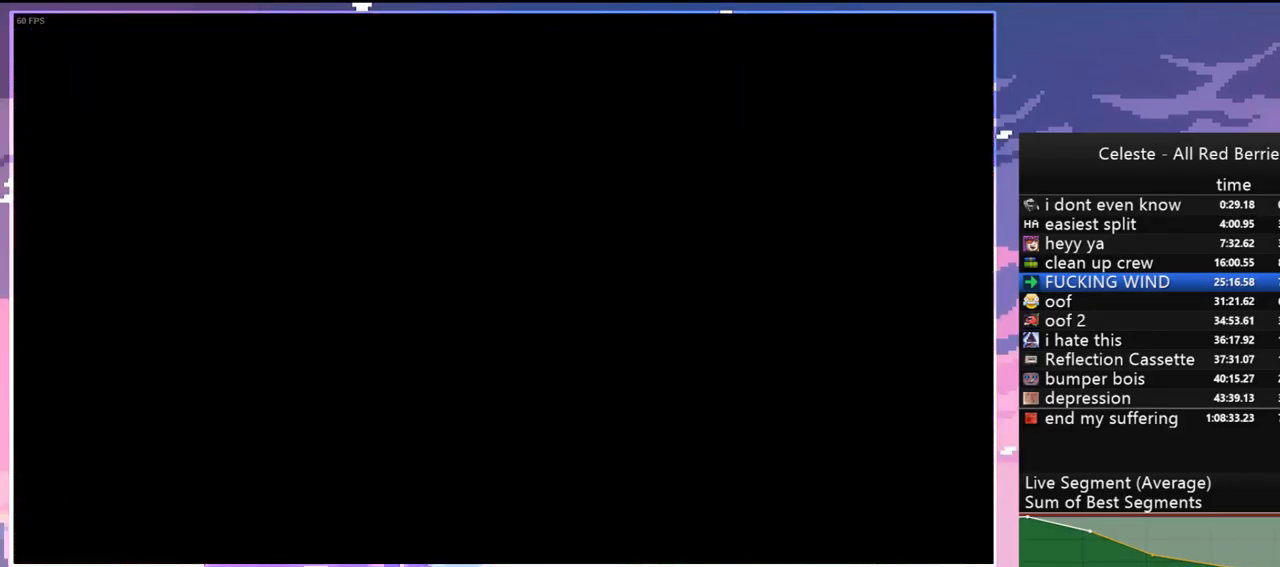
{"keys": ["dash", "down", "right"], "events": [[500, "dash", "down"]]}
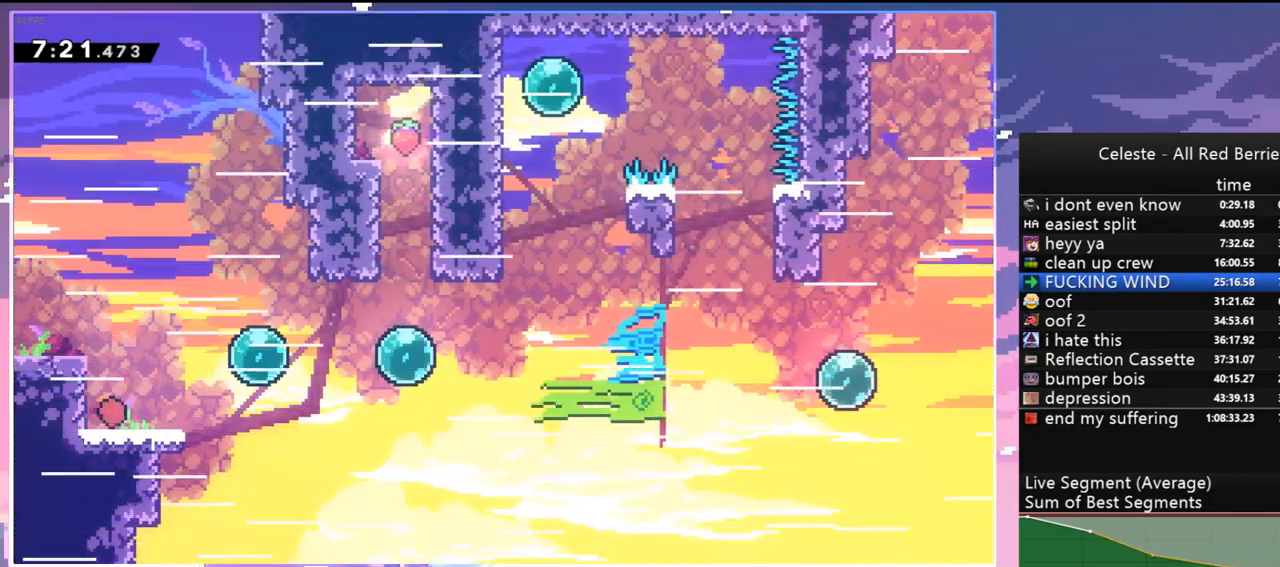
{"keys": ["right", "up"], "events": [[100, "jump", "down"], [183, "dash", "up"], [183, "down", "up"], [183, "jump", "up"], [283, "dash", "down"], [433, "dash", "up"], [467, "up", "down"]]}
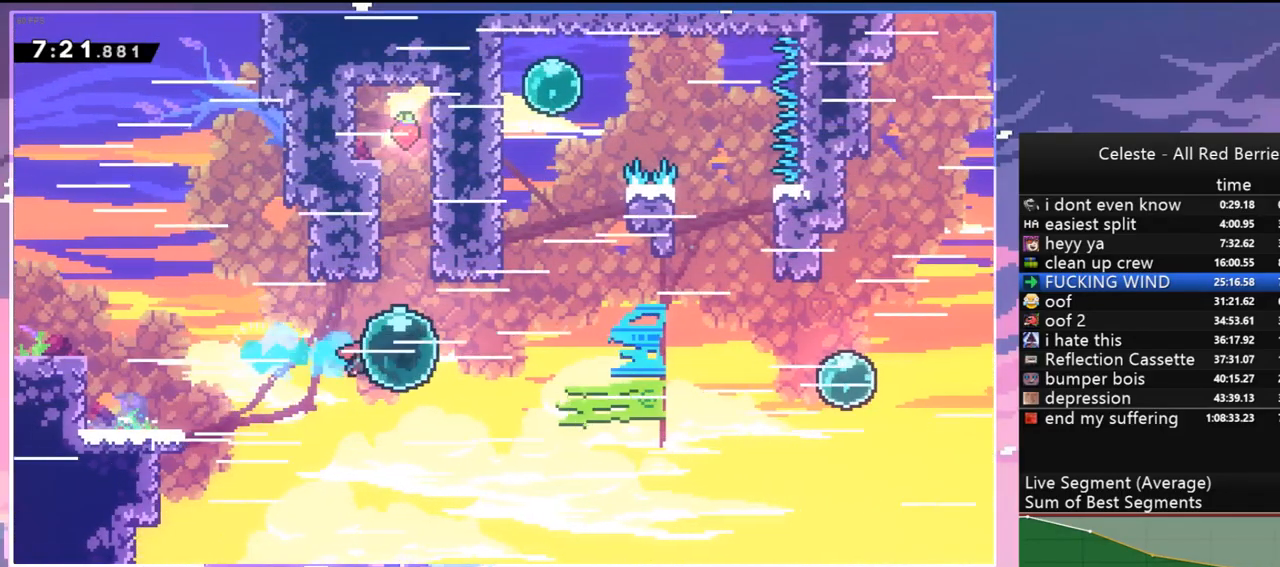
{"keys": ["jump"], "events": [[17, "dash", "down"], [17, "right", "up"], [167, "dash", "up"], [300, "jump", "down"], [483, "up", "up"]]}
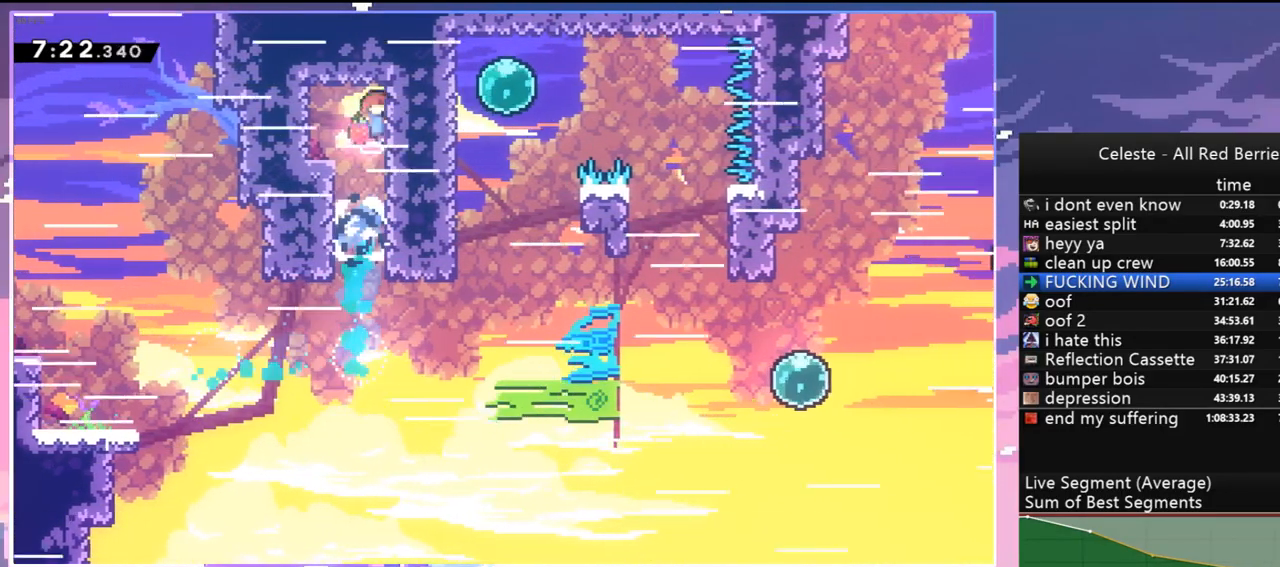
{"keys": ["down", "right"], "events": [[33, "right", "down"], [317, "down", "down"], [500, "jump", "up"]]}
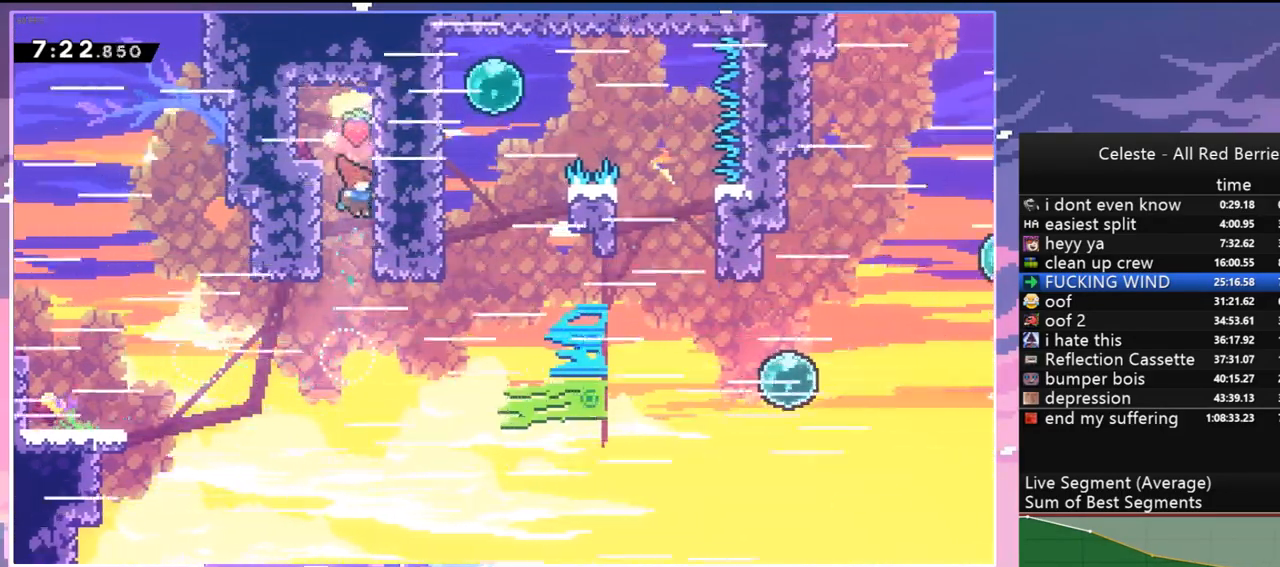
{"keys": ["dash", "right", "up"], "events": [[183, "down", "up"], [183, "right", "up"], [333, "right", "down"], [383, "dash", "down"], [467, "up", "down"]]}
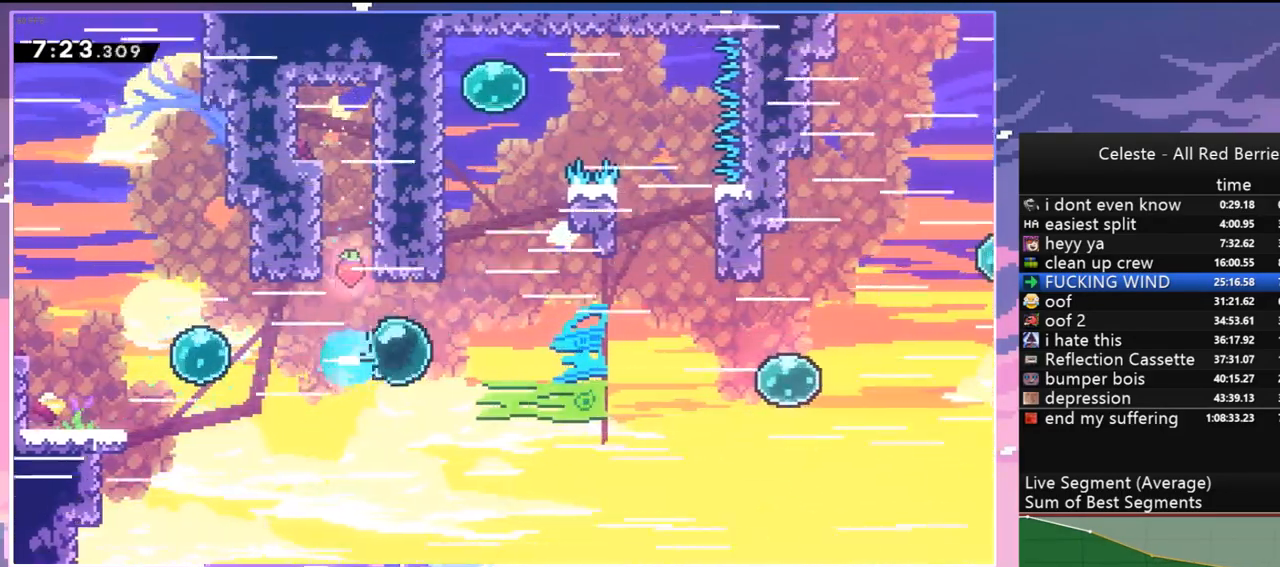
{"keys": ["left", "up"], "events": [[17, "dash", "up"], [250, "dash", "down"], [250, "right", "up"], [483, "dash", "up"], [483, "left", "down"]]}
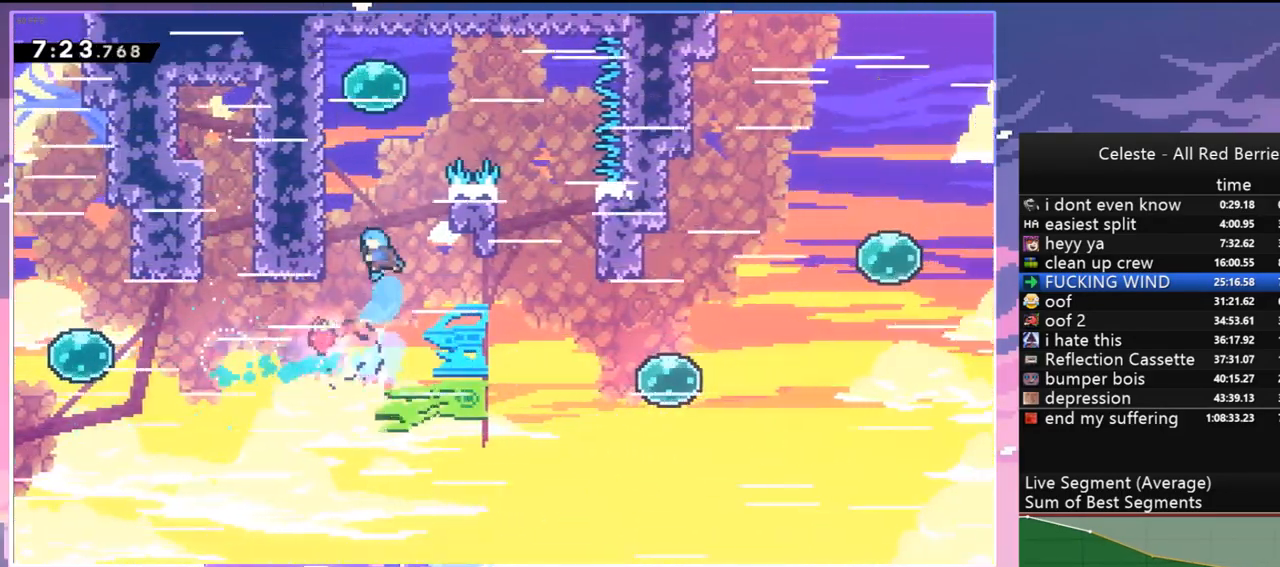
{"keys": ["grab", "left", "up"], "events": [[217, "jump", "down"], [367, "grab", "down"], [467, "jump", "up"]]}
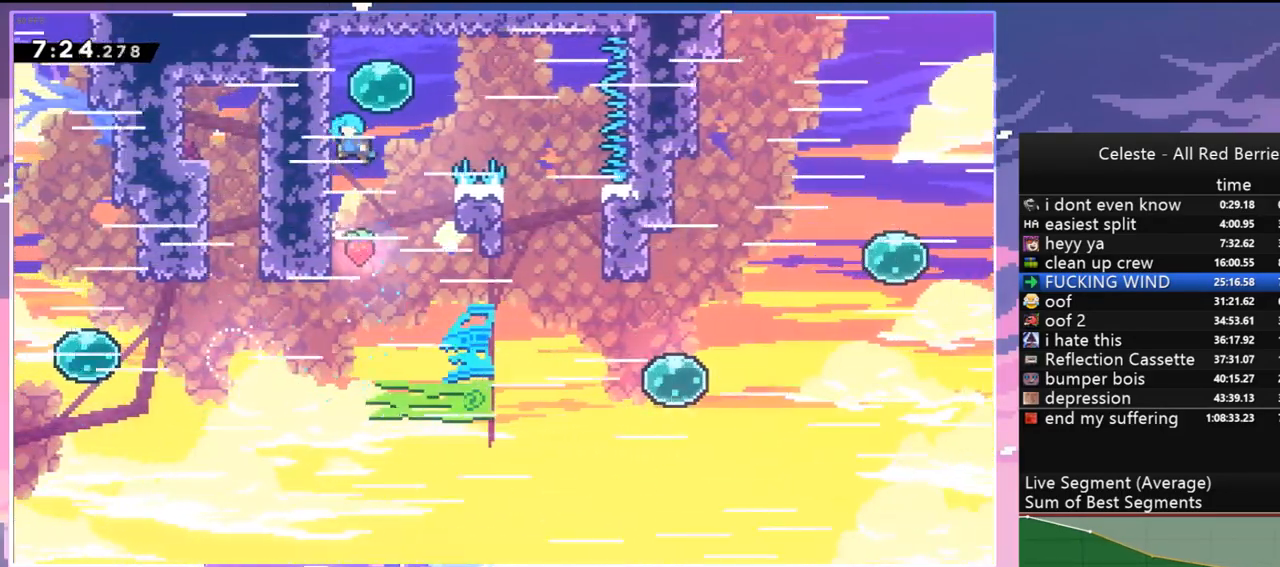
{"keys": ["down", "right"], "events": [[100, "grab", "up"], [100, "left", "up"], [150, "jump", "down"], [150, "up", "up"], [183, "right", "down"], [333, "dash", "down"], [333, "jump", "up"], [433, "dash", "up"], [467, "down", "down"]]}
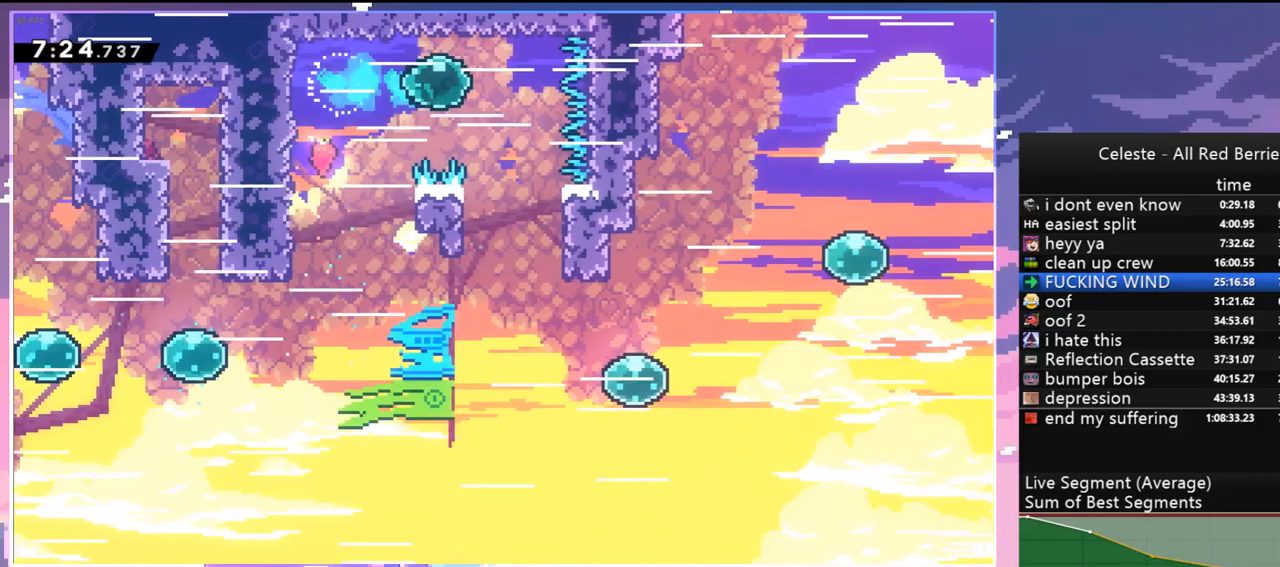
{"keys": ["down", "right"], "events": []}
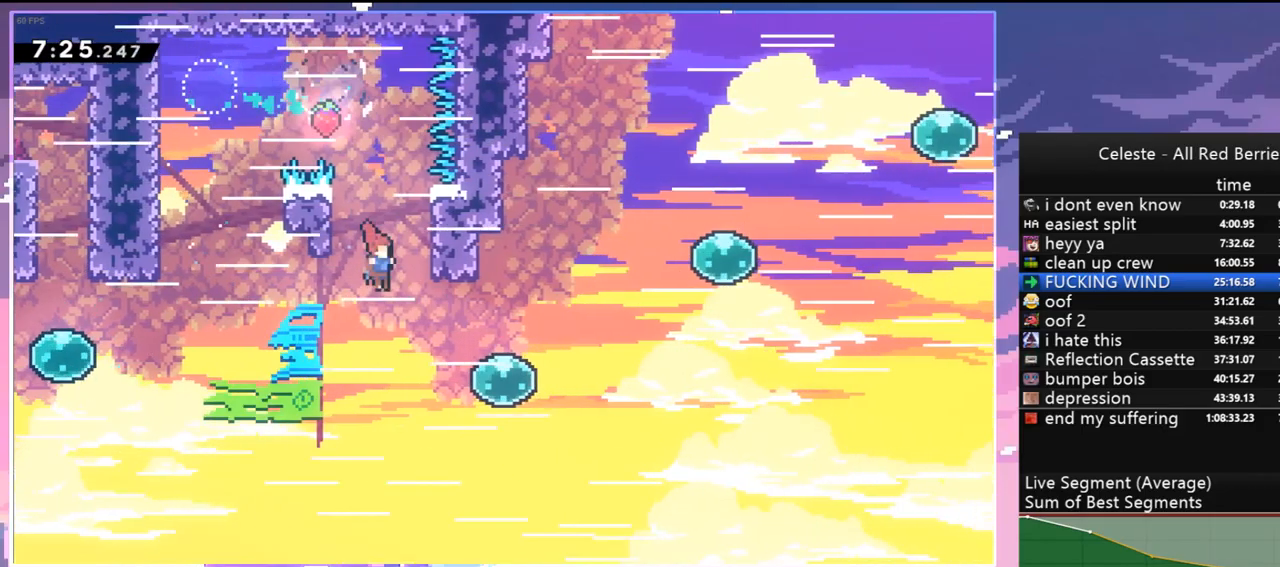
{"keys": ["dash", "right", "up"], "events": [[33, "dash", "down"], [133, "dash", "up"], [183, "down", "up"], [267, "dash", "down"], [367, "dash", "up"], [417, "up", "down"], [500, "dash", "down"]]}
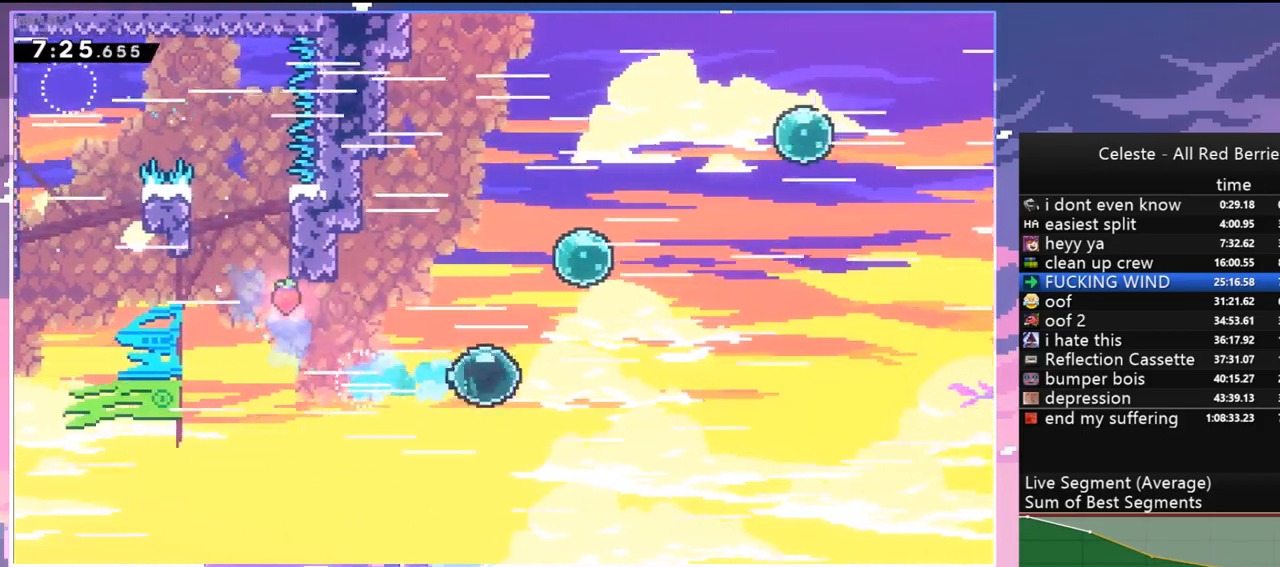
{"keys": ["right", "up"], "events": [[150, "dash", "up"], [283, "dash", "down"], [467, "dash", "up"]]}
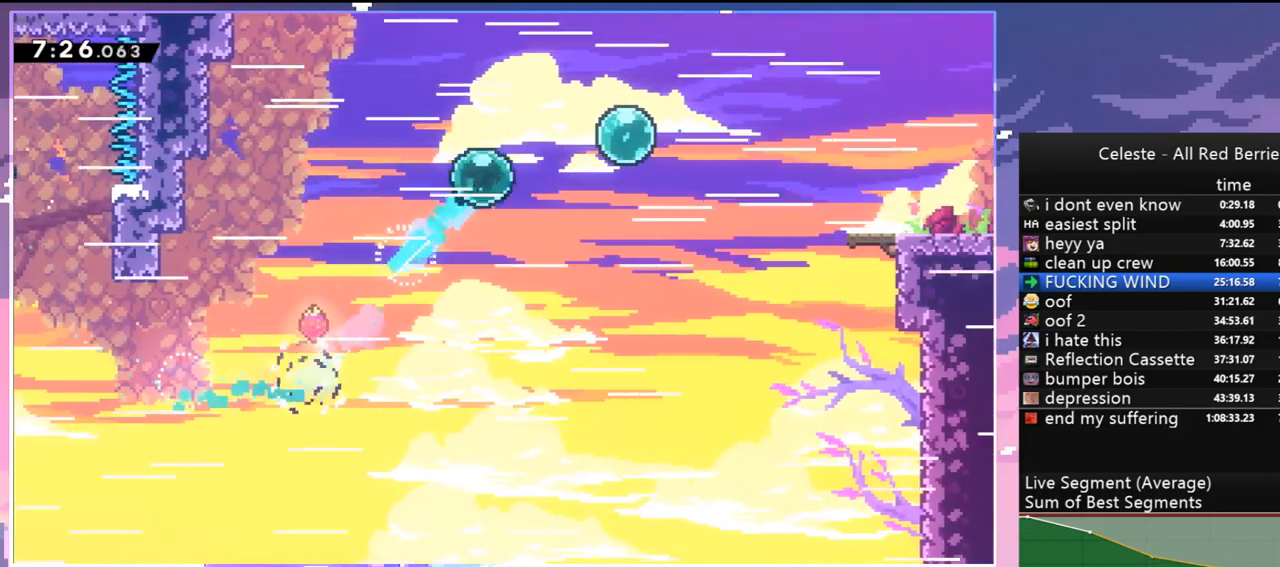
{"keys": ["dash", "right"], "events": [[67, "up", "up"], [117, "dash", "down"], [250, "dash", "up"], [350, "dash", "down"]]}
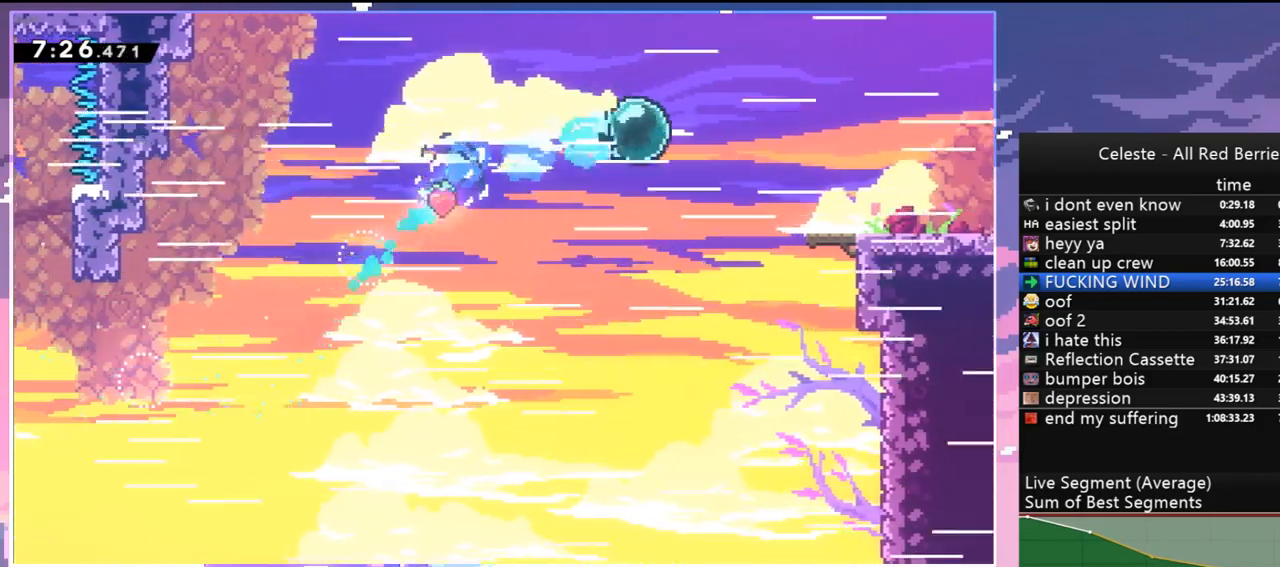
{"keys": ["dash", "down", "jump", "right"], "events": [[33, "dash", "up"], [217, "dash", "down"], [217, "down", "down"], [317, "dash", "up"], [417, "dash", "down"], [500, "jump", "down"]]}
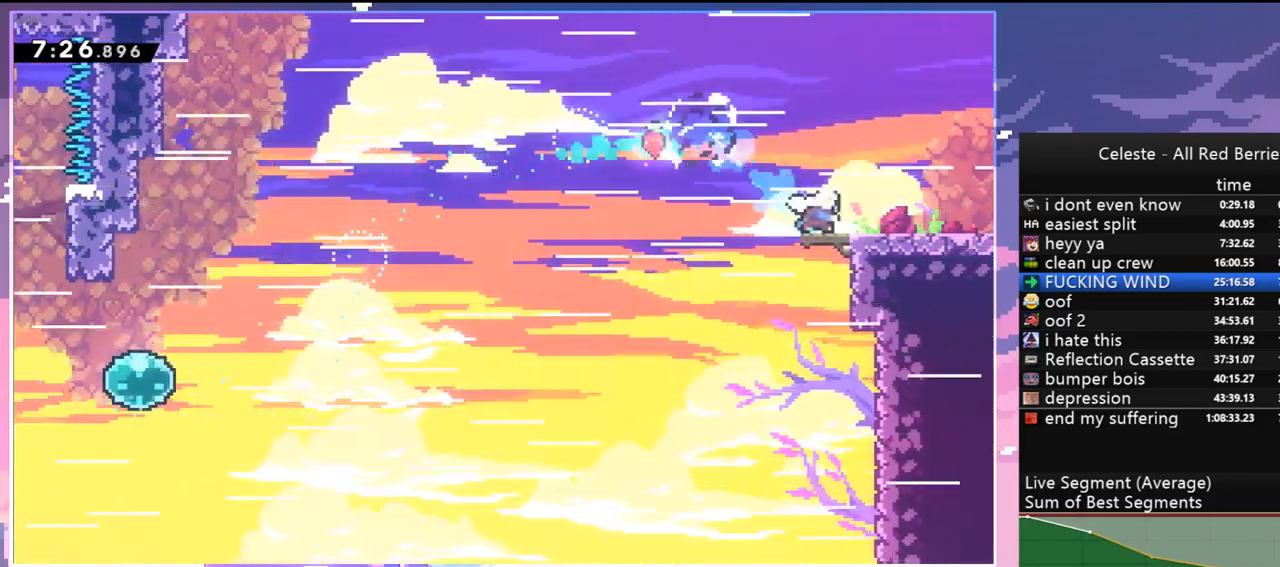
{"keys": ["jump", "right"], "events": [[283, "dash", "up"], [467, "down", "up"]]}
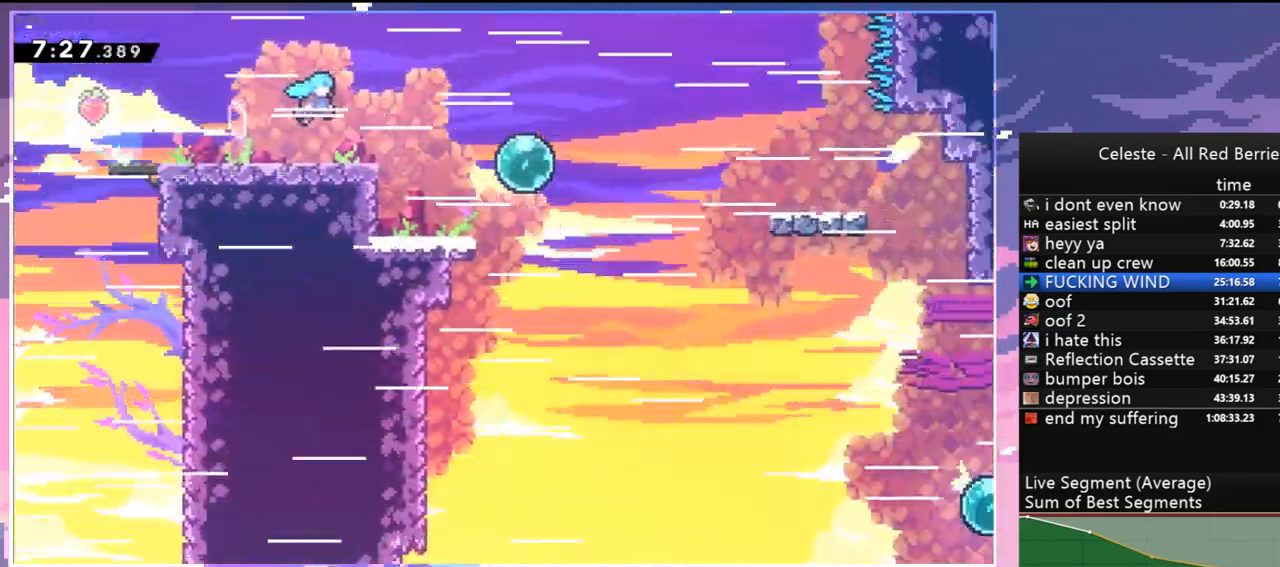
{"keys": ["jump", "right"], "events": []}
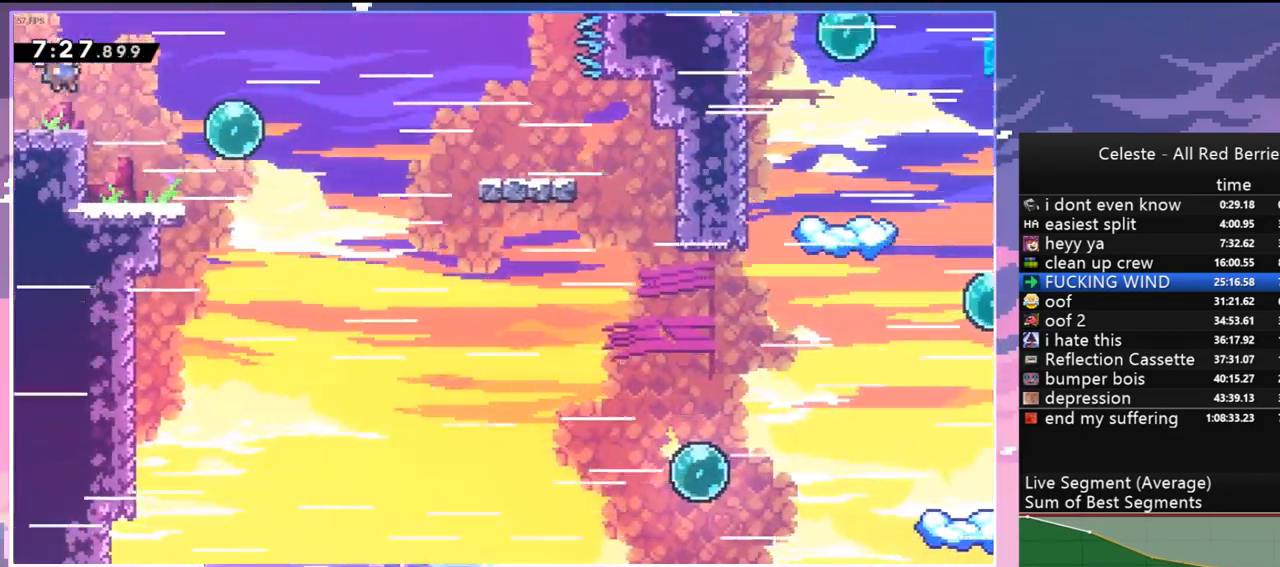
{"keys": ["jump", "right"], "events": [[33, "dash", "down"], [33, "down", "down"], [133, "jump", "up"], [167, "dash", "up"], [167, "down", "up"], [217, "right", "up"], [267, "dash", "down"], [267, "left", "down"], [367, "down", "down"], [450, "jump", "down"], [450, "left", "up"], [450, "right", "down"], [500, "dash", "up"], [500, "down", "up"]]}
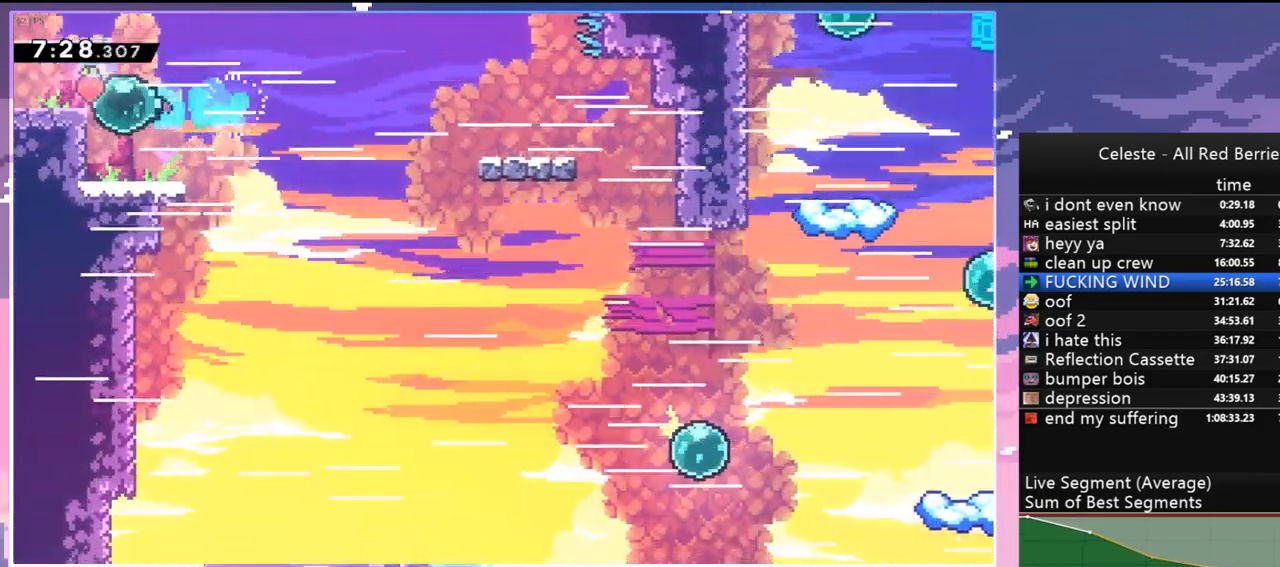
{"keys": [], "events": [[50, "down", "down"], [150, "dash", "down"], [150, "jump", "up"], [233, "dash", "up"], [233, "down", "up"], [333, "right", "up"]]}
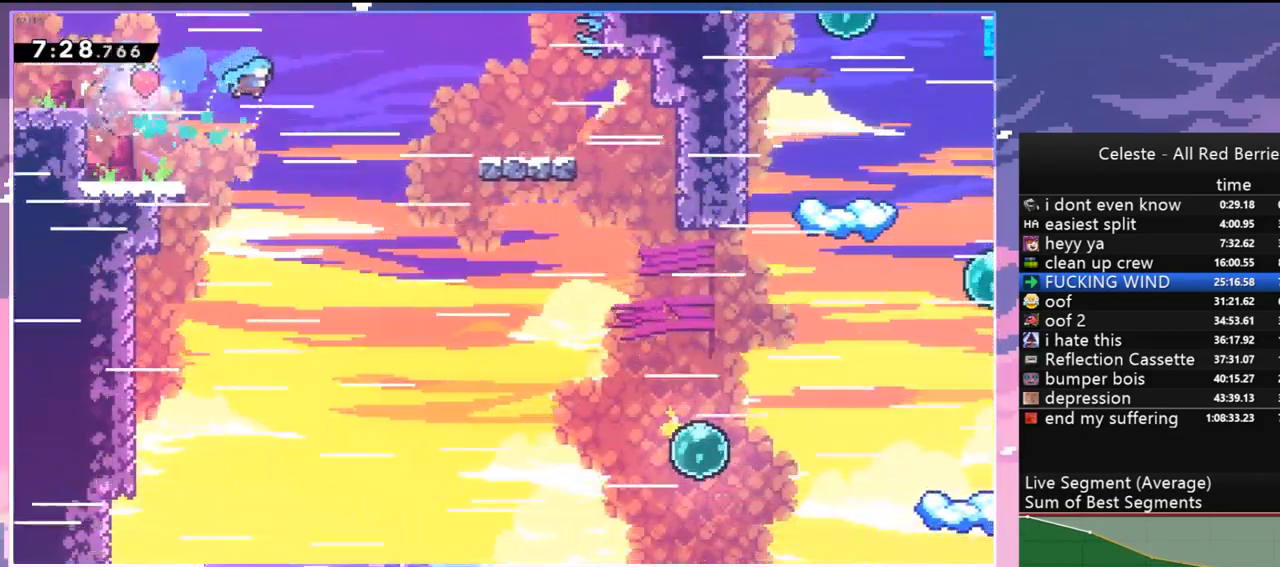
{"keys": ["grab", "left", "up"], "events": [[200, "up", "down"], [250, "dash", "down"], [300, "left", "down"], [400, "grab", "down"], [483, "dash", "up"]]}
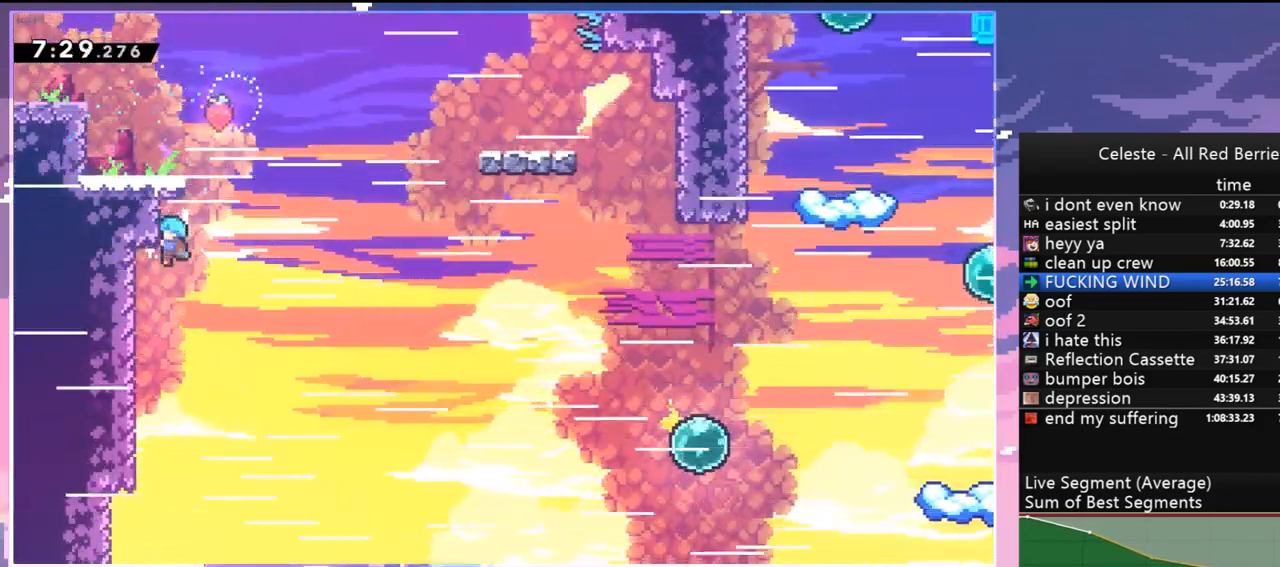
{"keys": ["jump", "left"], "events": [[183, "left", "up"], [217, "grab", "up"], [217, "up", "up"], [267, "jump", "down"], [500, "left", "down"]]}